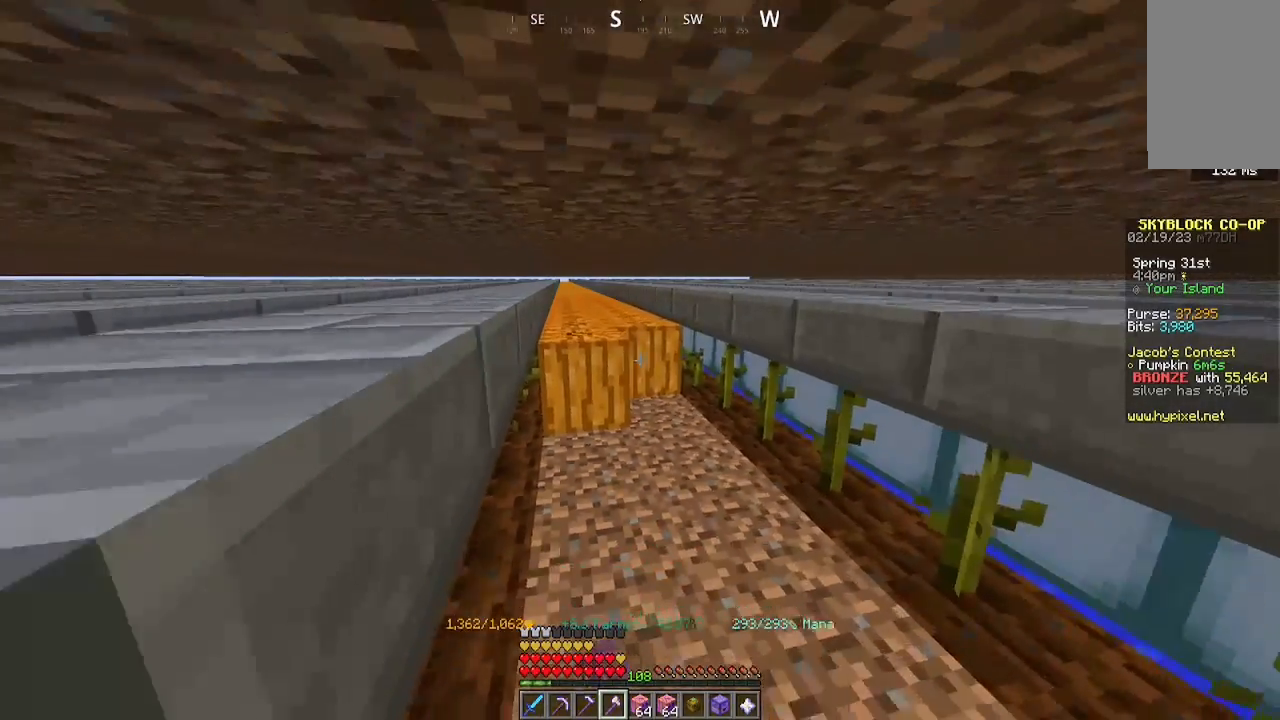
Gameplay with keyboard and mouse; each line is a JSON object with the keys and mouse buttons held at the frame after it. "events" lists presses ("down") and releases ("up") of "a", "d", "s", "space", "w", "mouse_left" and "mouse_right" between this image and that frame as [ms after this image, input, new state], when the widget could be followed in between. "mouse_left", "mouse_right" = the "left", "right" buttons of the "mouse" list. No other keys are recorded. Fast repeated clicks can show as one long hold. Mouse movement is not recorded.
{"keys": ["a", "w"], "mouse": ["left"], "events": []}
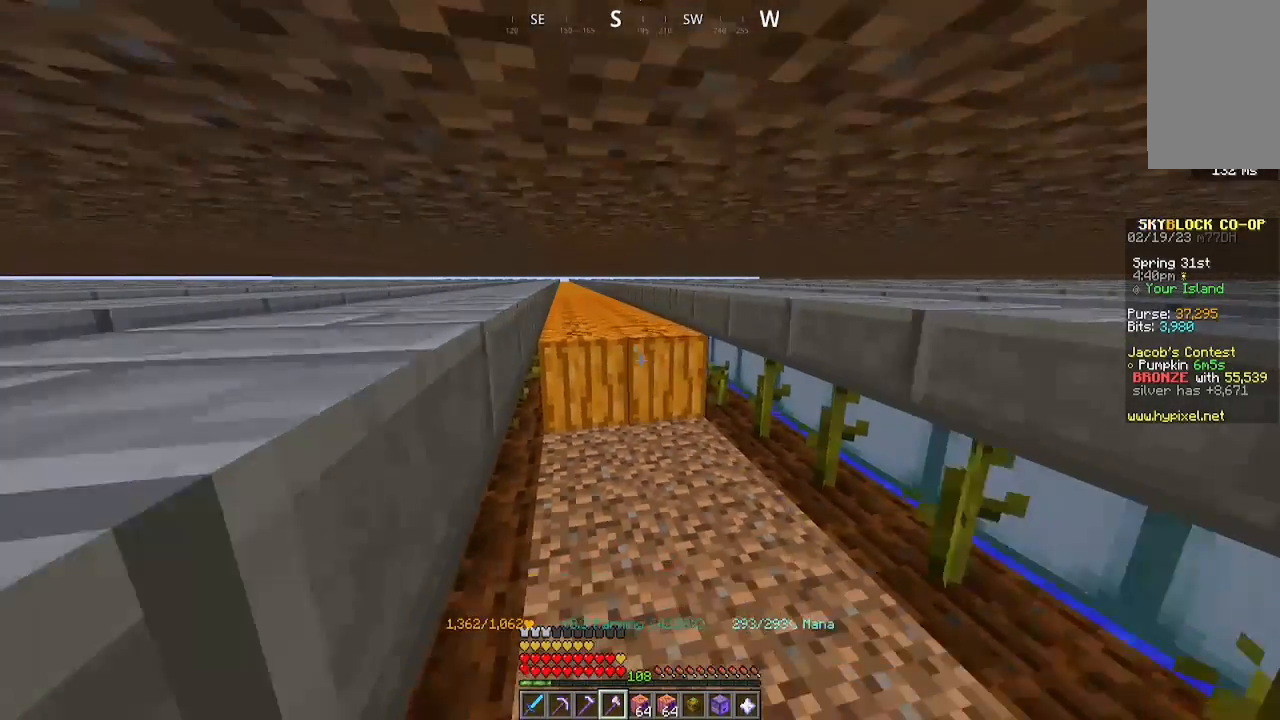
{"keys": ["a", "w"], "mouse": ["left"], "events": []}
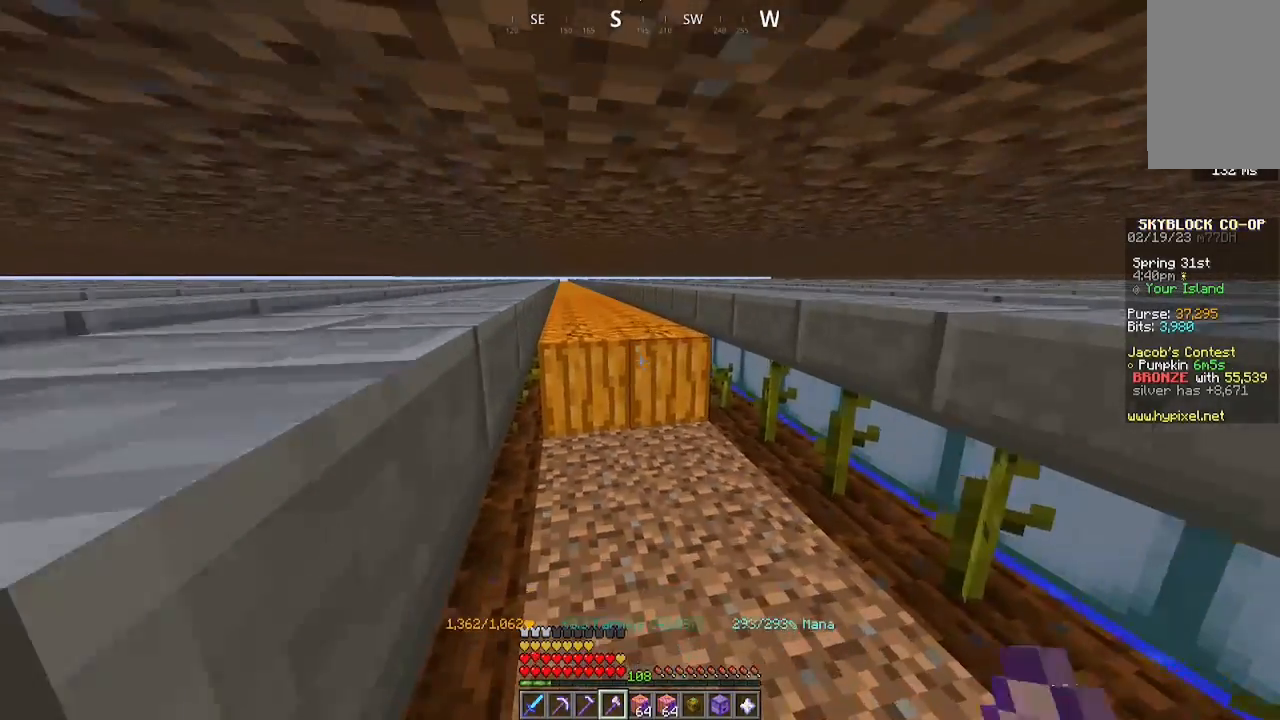
{"keys": ["a", "w"], "mouse": ["left"], "events": []}
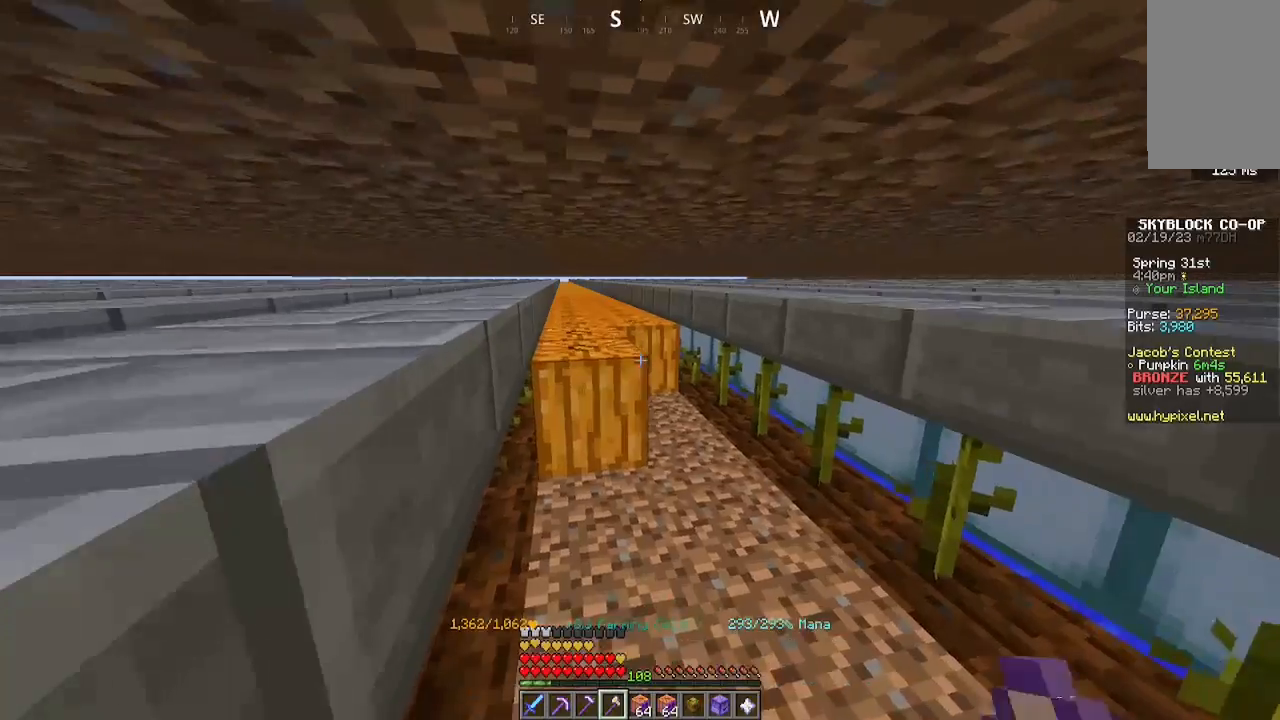
{"keys": ["a", "w"], "mouse": ["left"], "events": []}
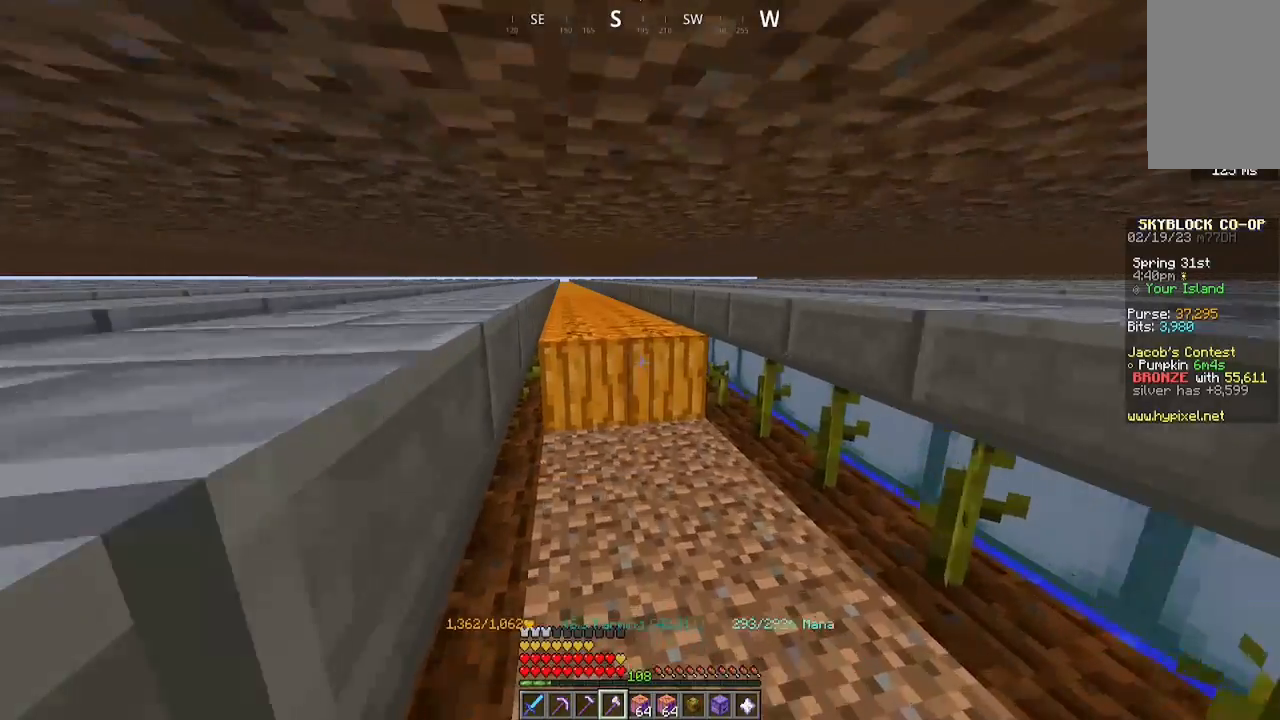
{"keys": ["a", "w"], "mouse": ["left"], "events": []}
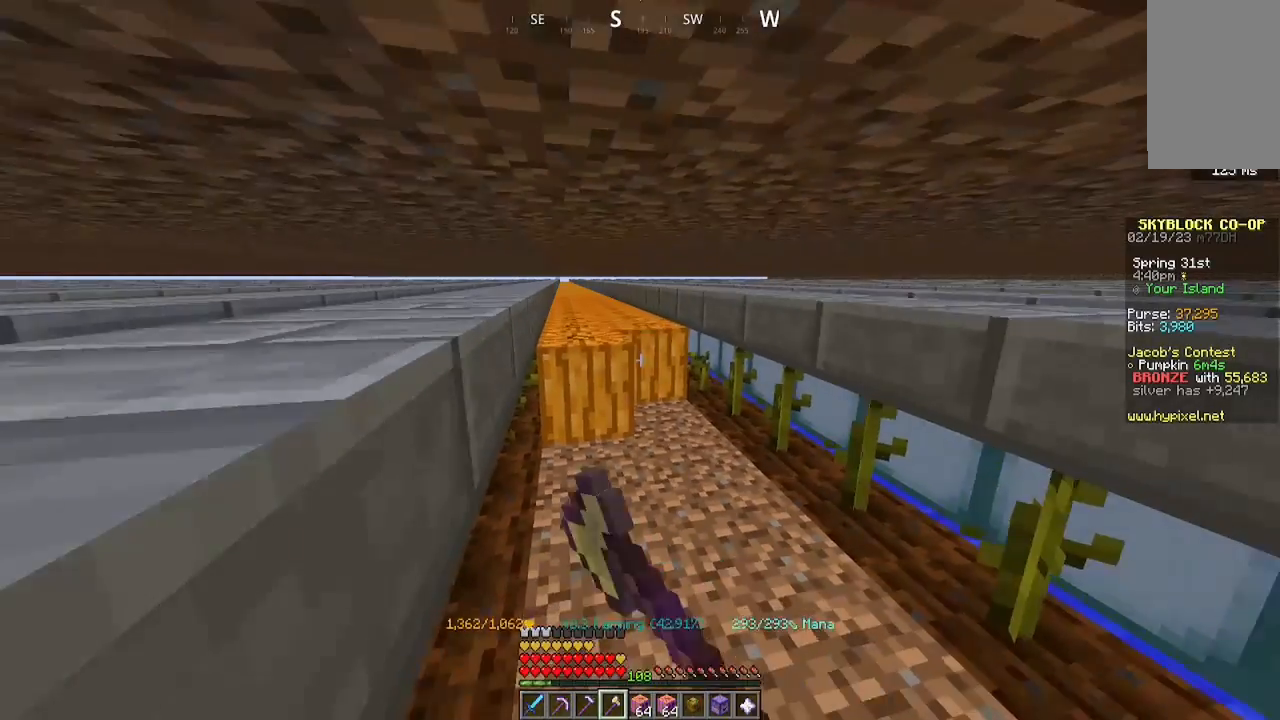
{"keys": ["a", "w"], "mouse": ["left"], "events": []}
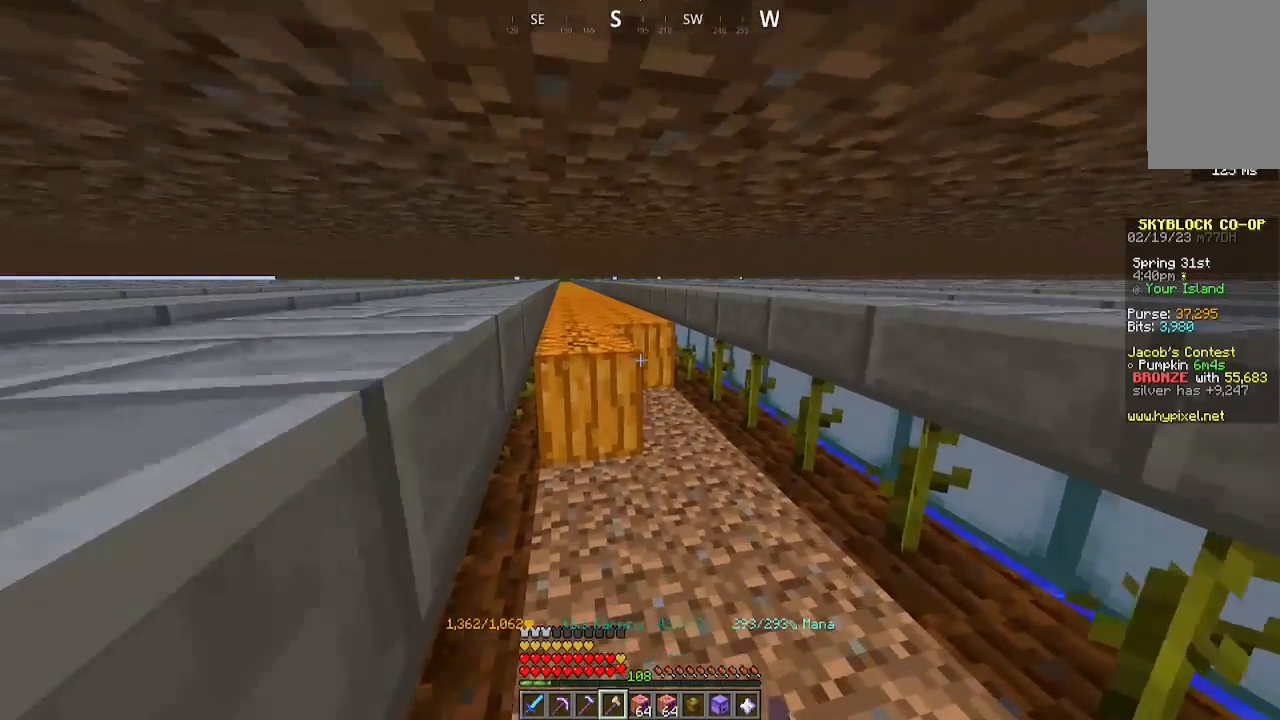
{"keys": ["a", "w"], "mouse": ["left"], "events": []}
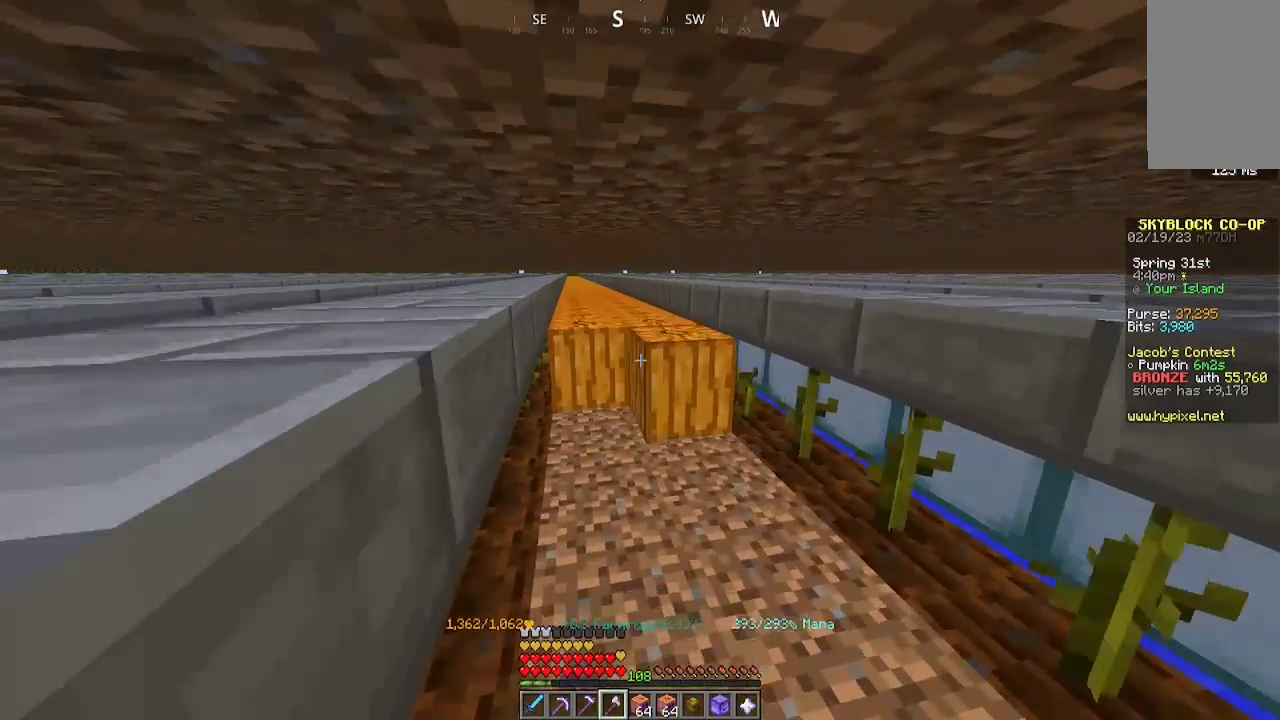
{"keys": ["a", "w"], "mouse": ["left"], "events": []}
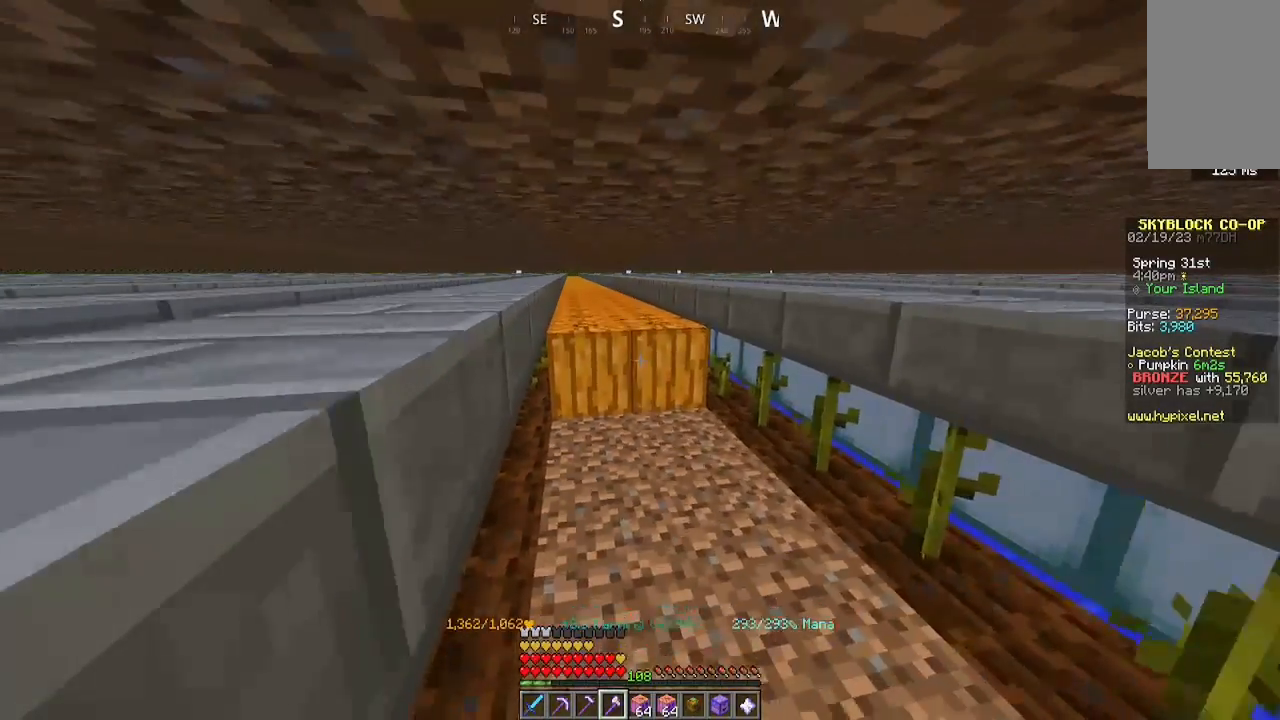
{"keys": ["a", "w"], "mouse": ["left"], "events": []}
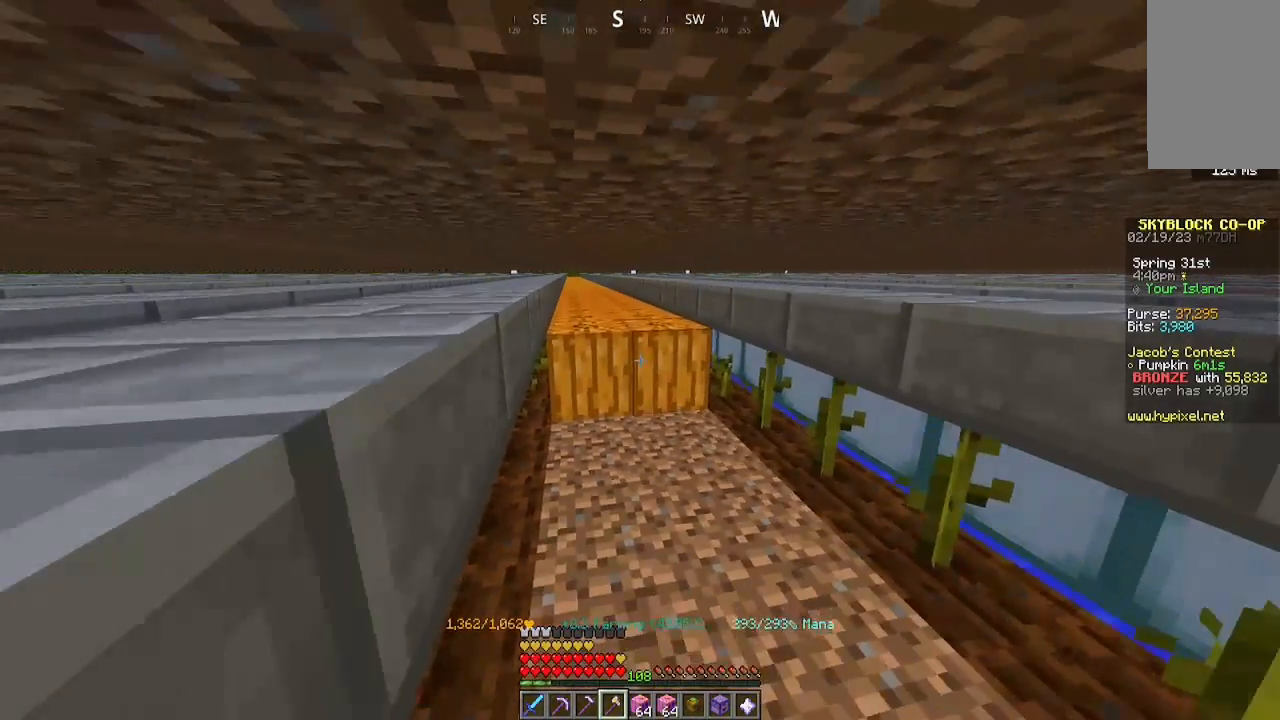
{"keys": ["a", "w"], "mouse": ["left"], "events": []}
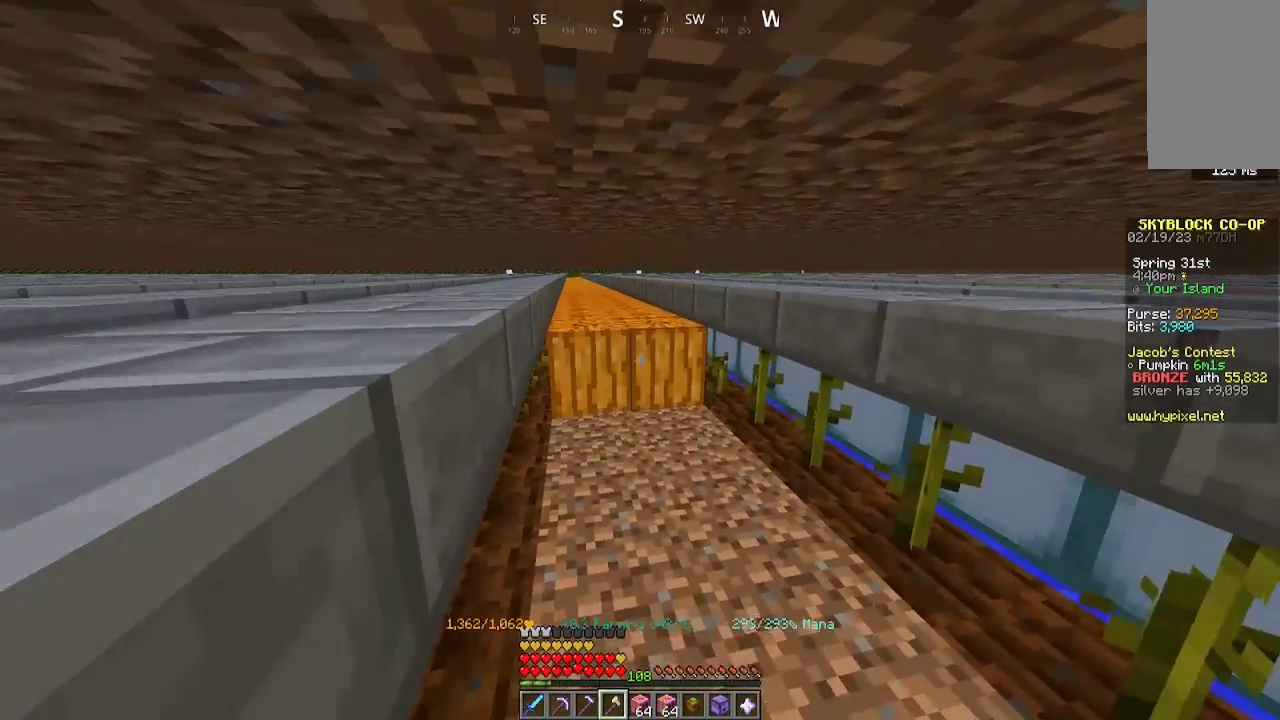
{"keys": ["a", "w"], "mouse": ["left"], "events": []}
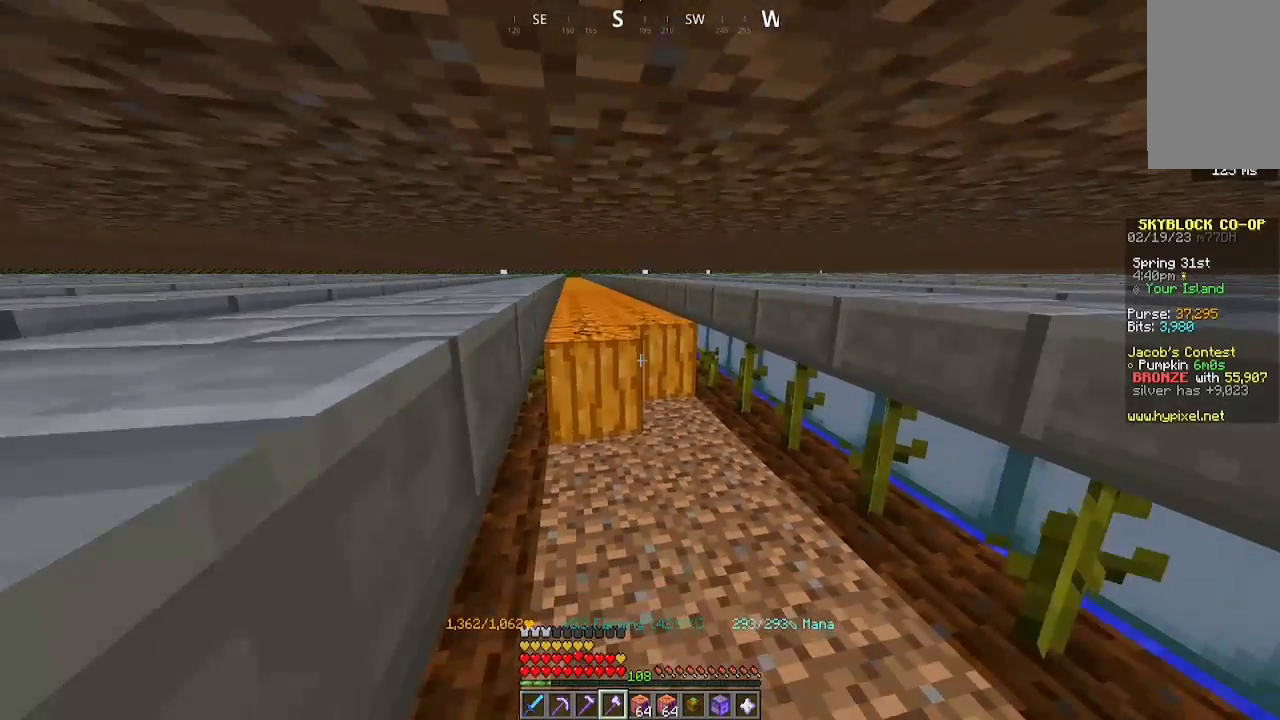
{"keys": ["a", "w"], "mouse": ["left"], "events": []}
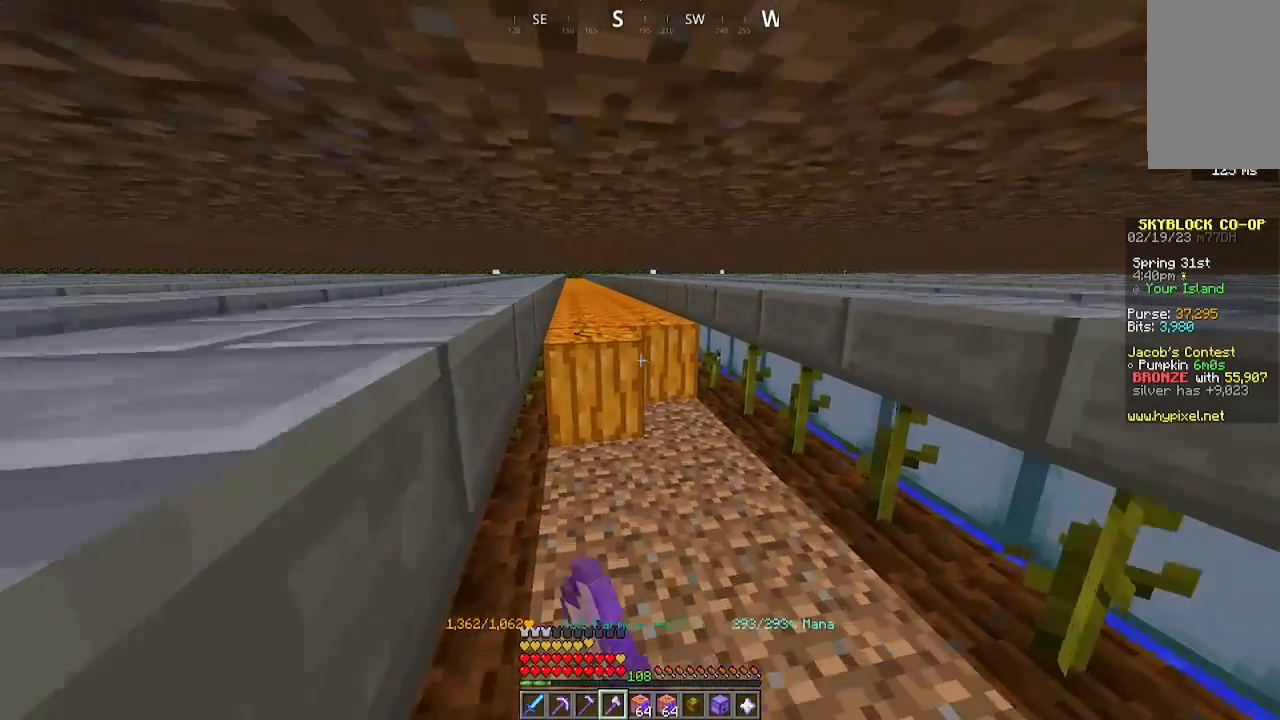
{"keys": ["a", "w"], "mouse": ["left"], "events": []}
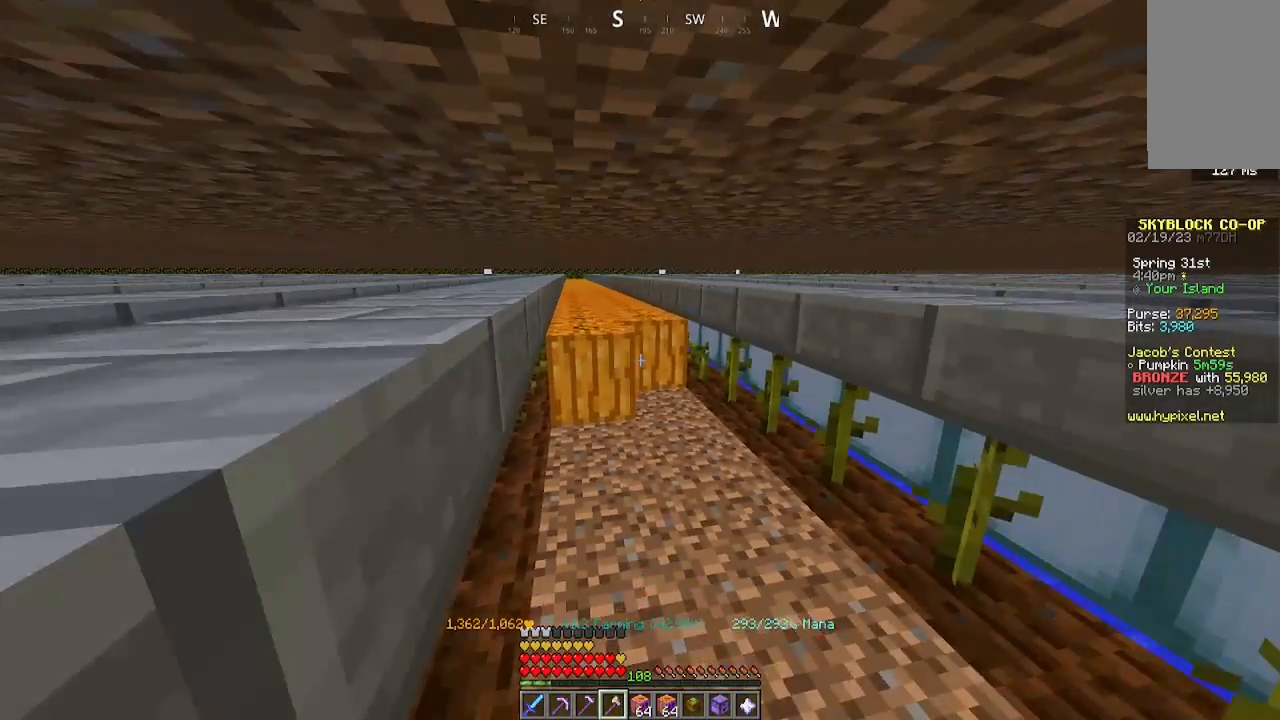
{"keys": ["a", "w"], "mouse": ["left"], "events": []}
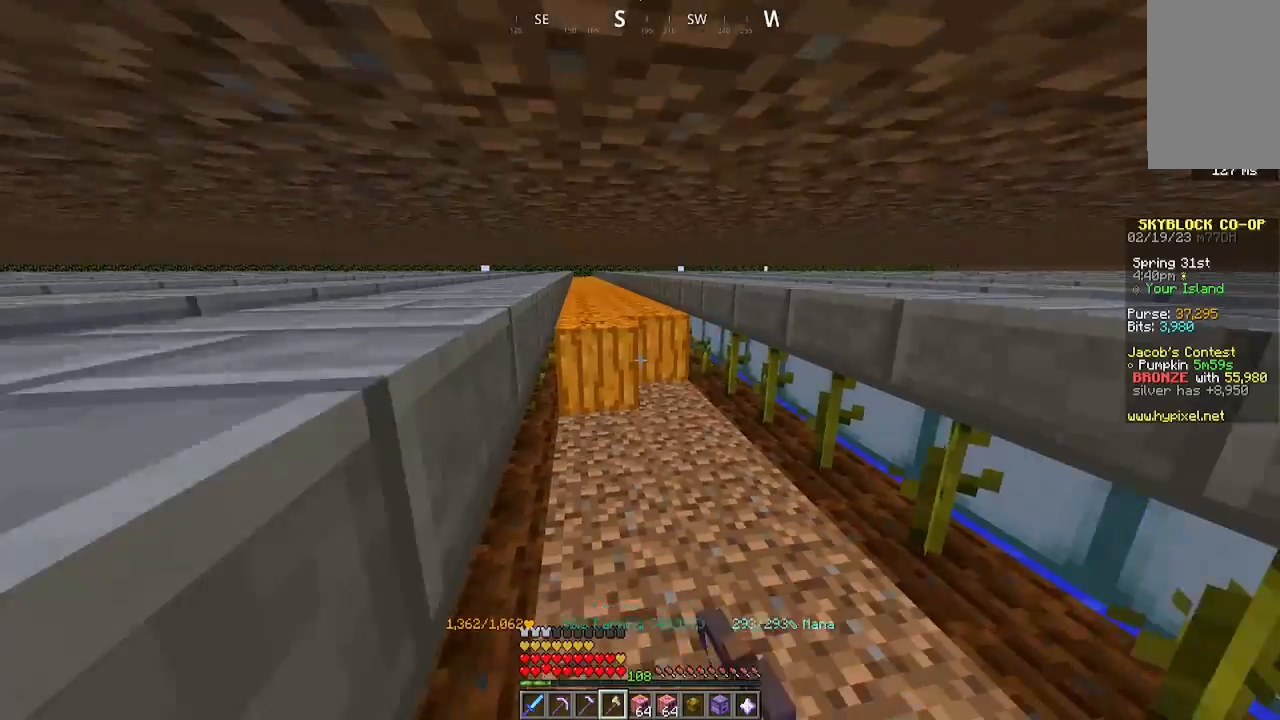
{"keys": ["a", "w"], "mouse": ["left"], "events": []}
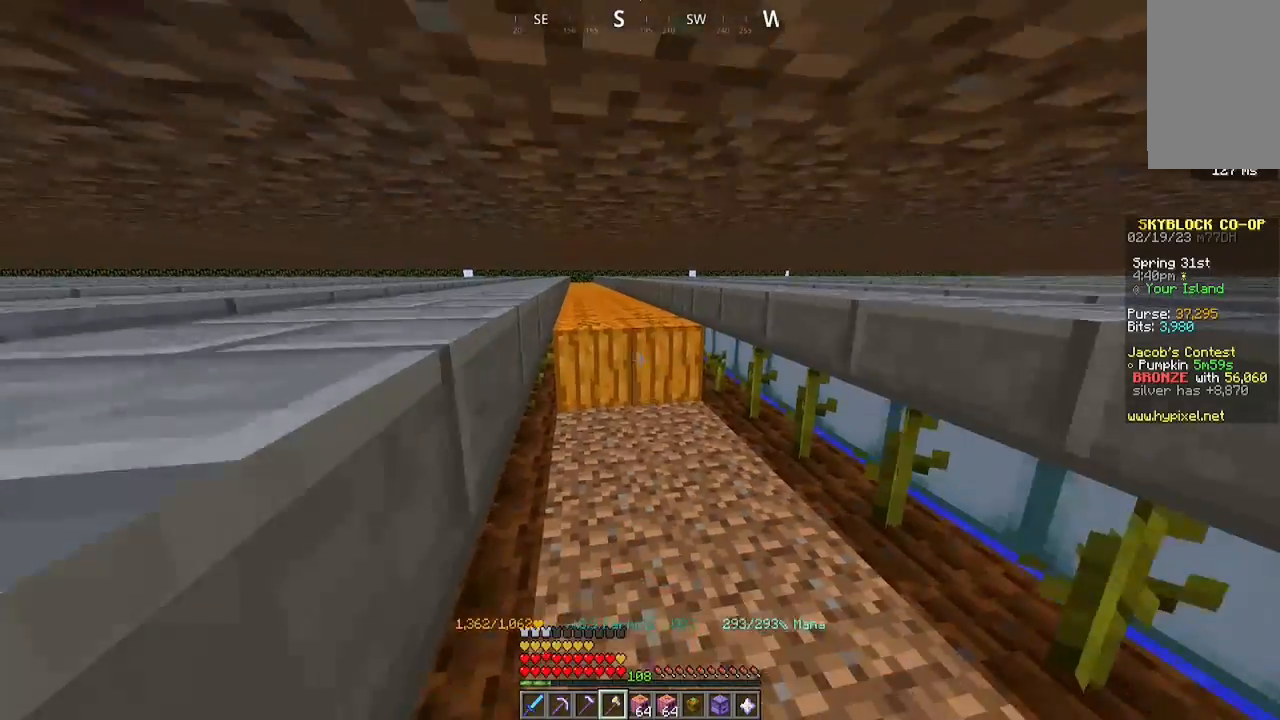
{"keys": ["a", "w"], "mouse": ["left"], "events": []}
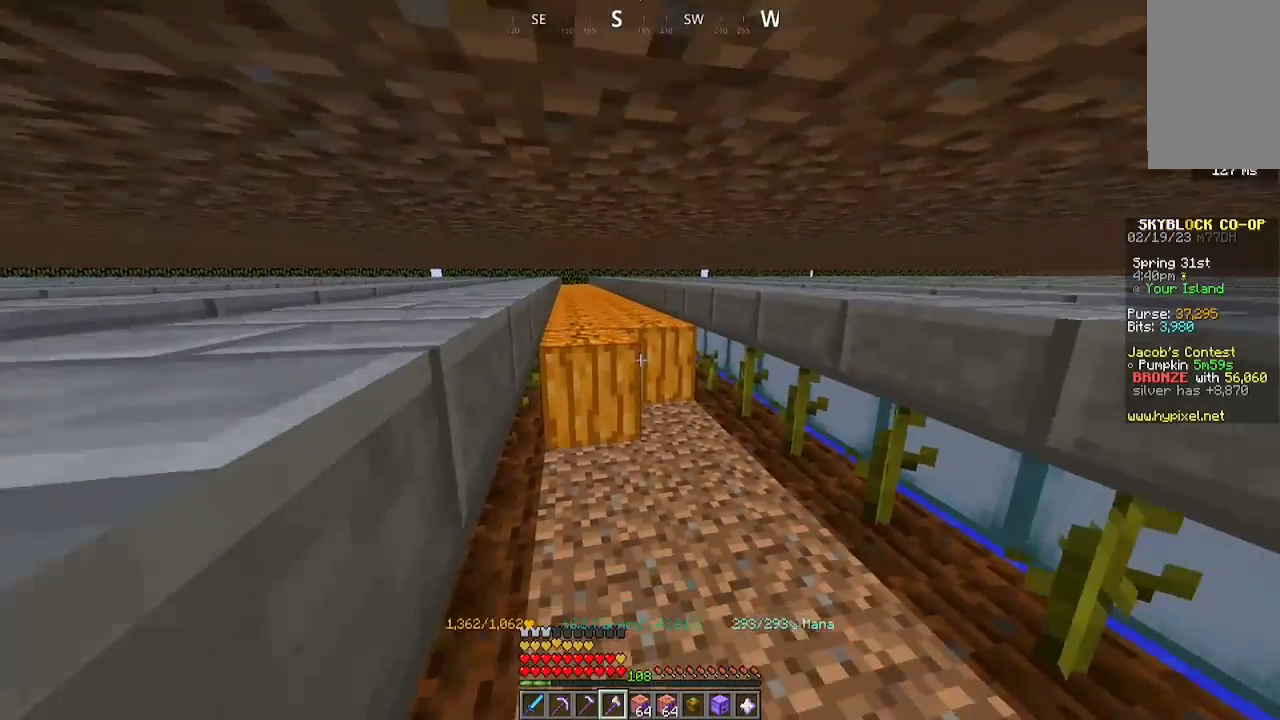
{"keys": ["a", "w"], "mouse": ["left"], "events": []}
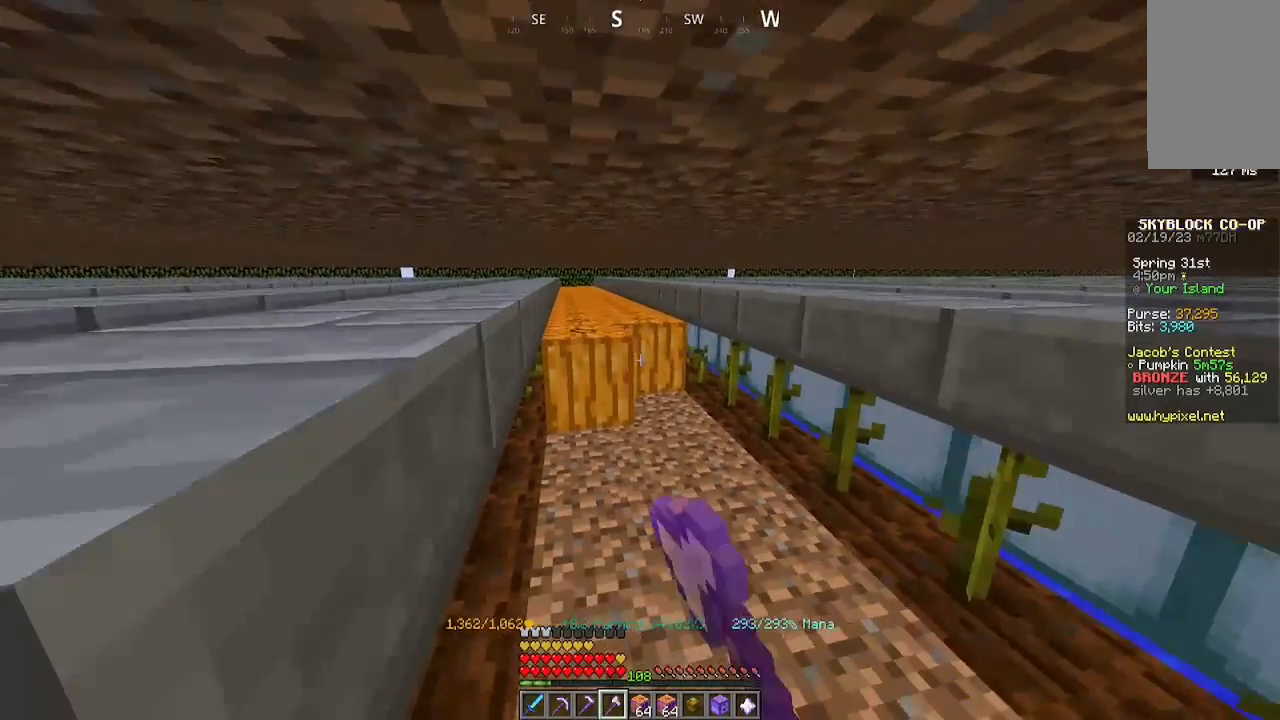
{"keys": ["a", "w"], "mouse": ["left"], "events": []}
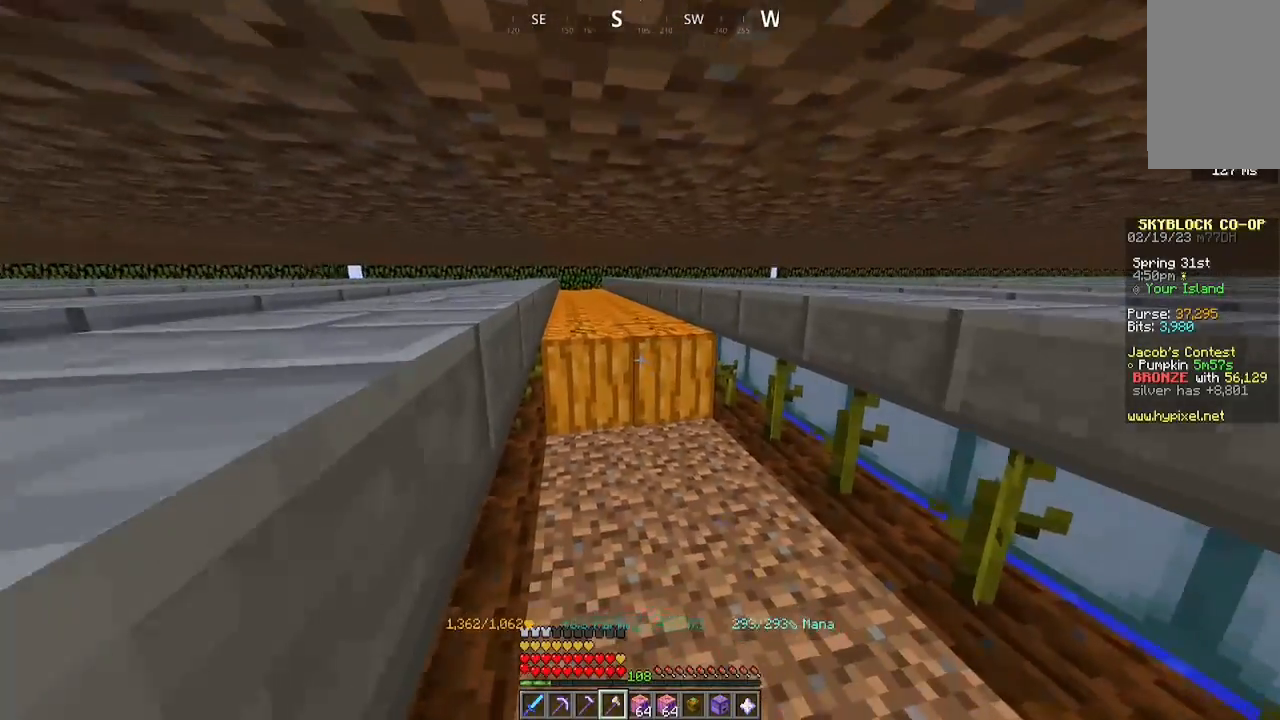
{"keys": ["a", "w"], "mouse": ["left"], "events": []}
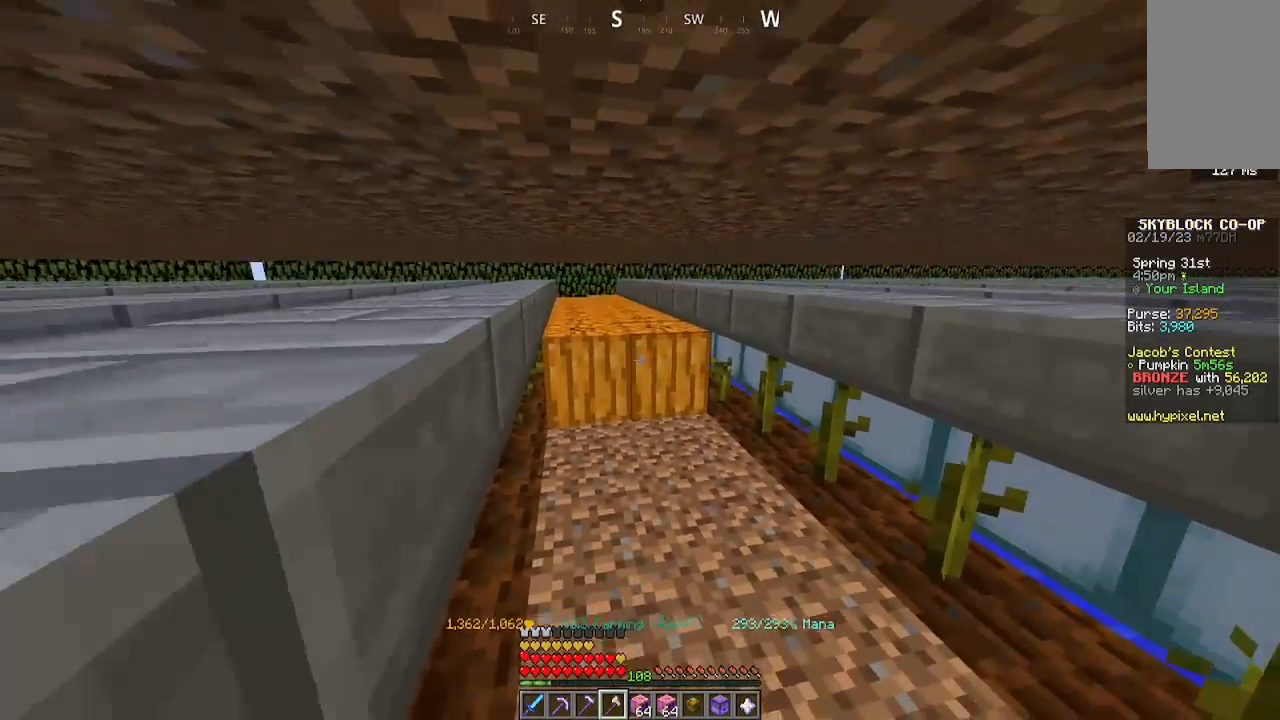
{"keys": ["a", "w"], "mouse": ["left"], "events": []}
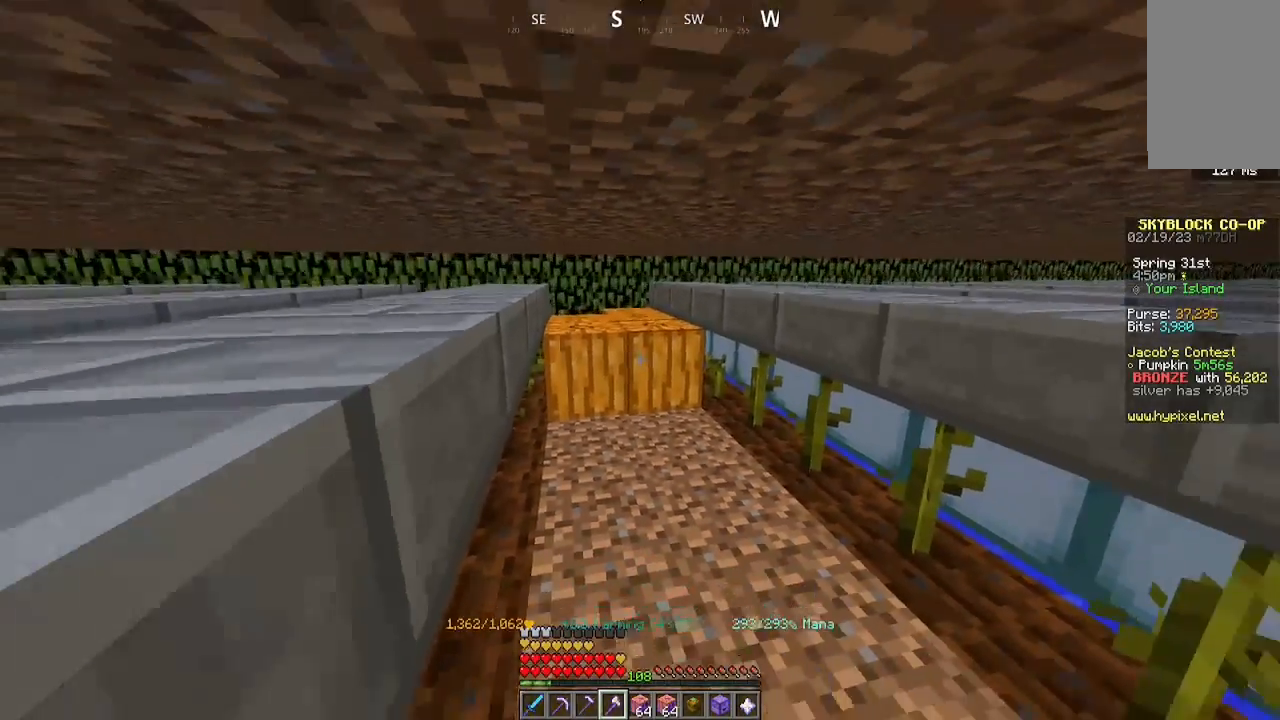
{"keys": ["a", "d", "w"], "mouse": [], "events": [[367, "mouse_left", "up"], [433, "d", "down"]]}
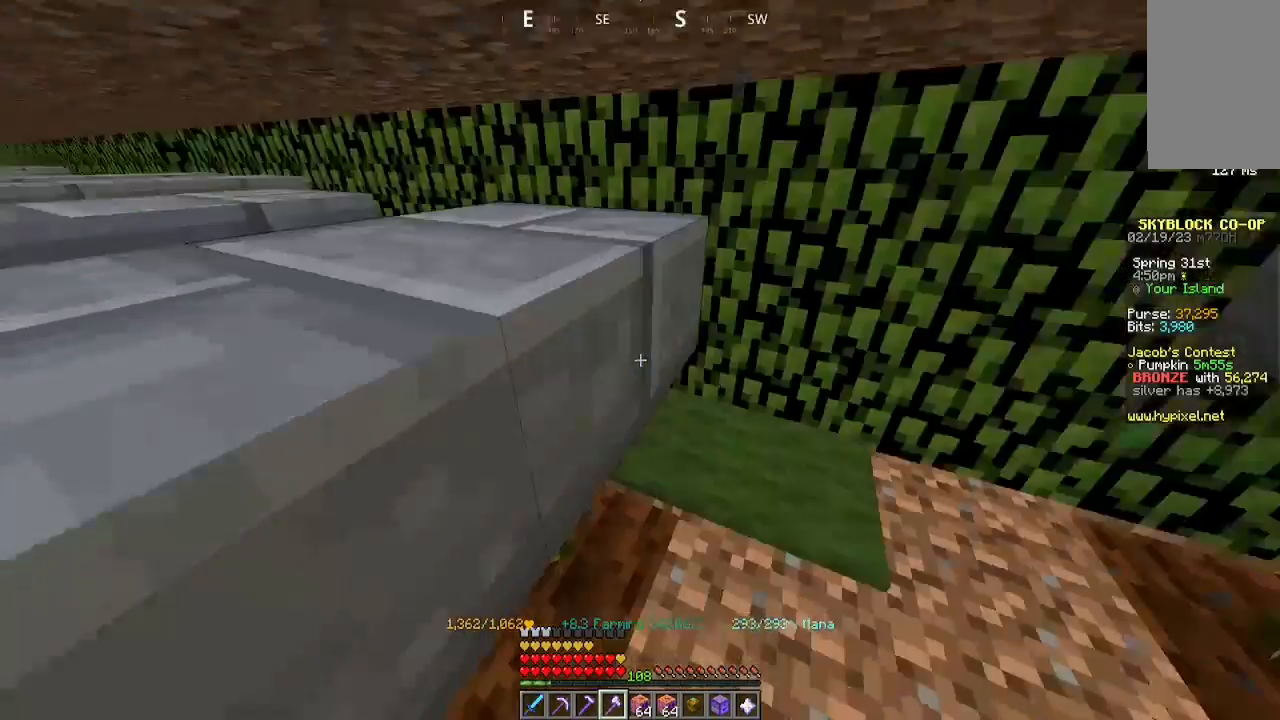
{"keys": ["d", "w"], "mouse": [], "events": [[500, "a", "up"]]}
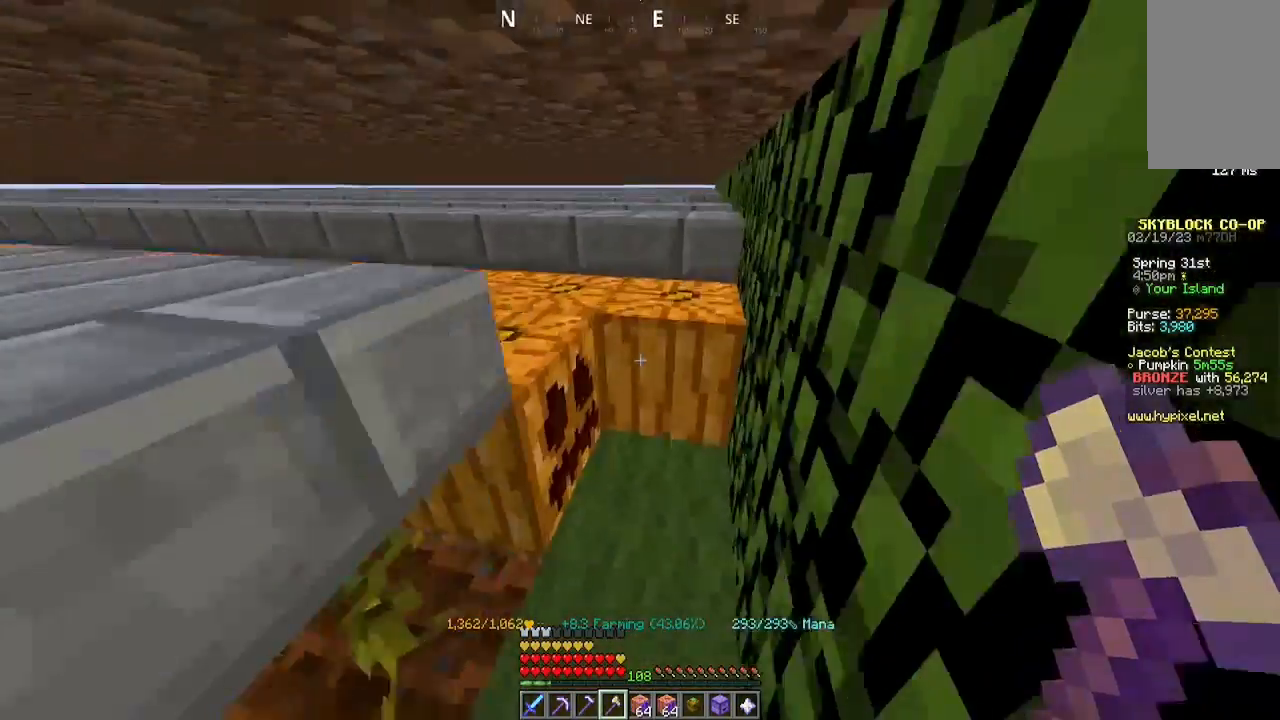
{"keys": [], "mouse": ["left"], "events": [[33, "d", "up"], [33, "w", "up"], [133, "mouse_left", "down"], [333, "mouse_left", "up"], [400, "mouse_left", "down"]]}
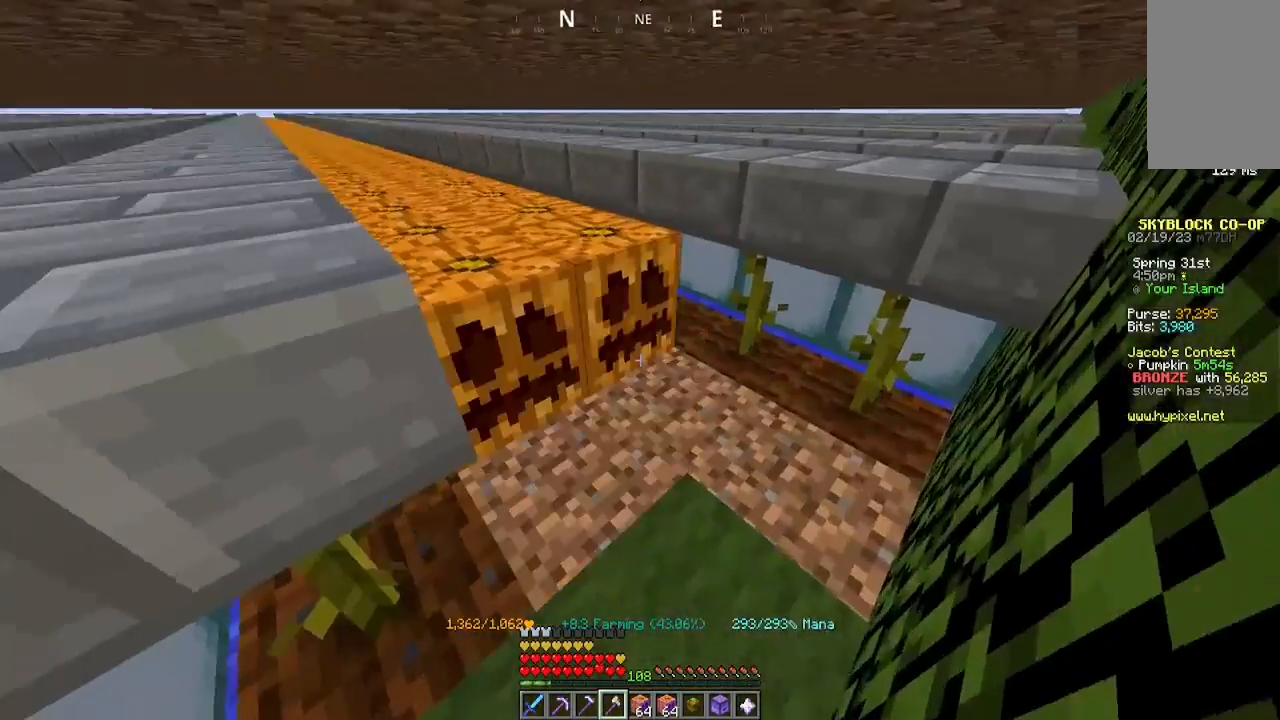
{"keys": [], "mouse": ["left"], "events": [[133, "mouse_left", "up"], [233, "w", "down"], [333, "w", "up"], [367, "mouse_left", "down"]]}
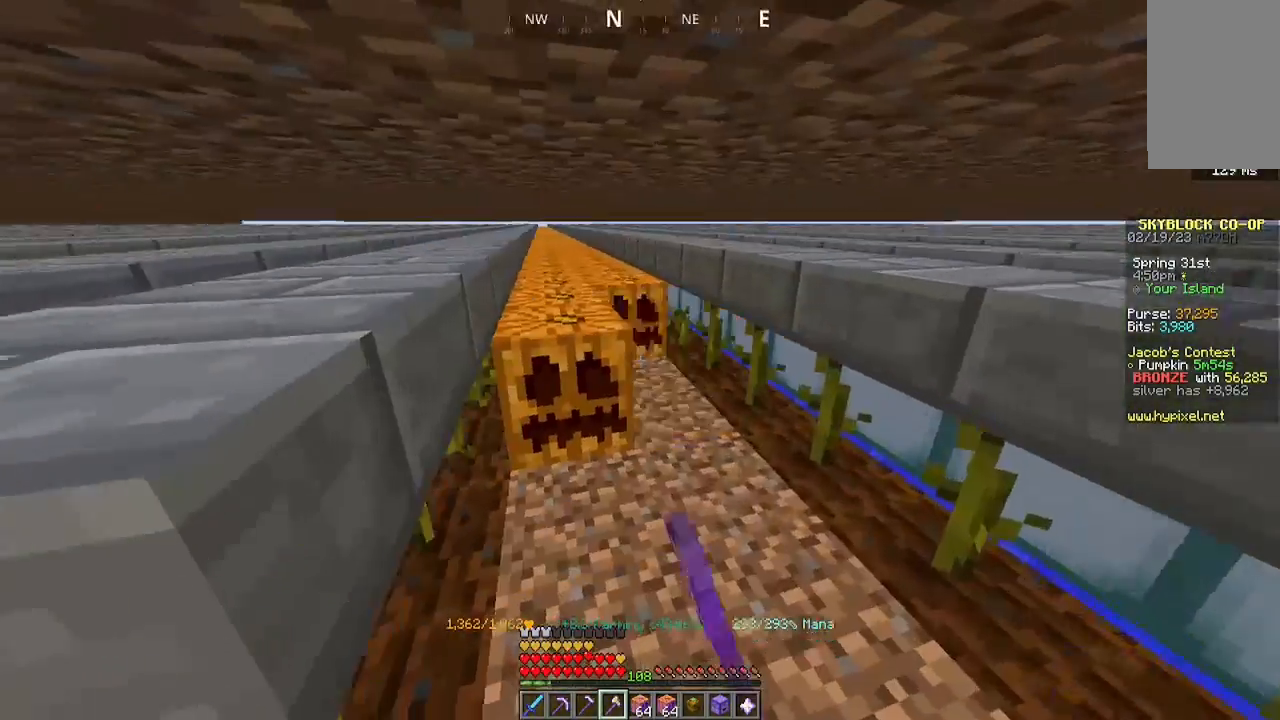
{"keys": ["a", "w"], "mouse": ["left"], "events": [[33, "mouse_left", "up"], [167, "mouse_left", "down"], [233, "w", "down"], [267, "a", "down"]]}
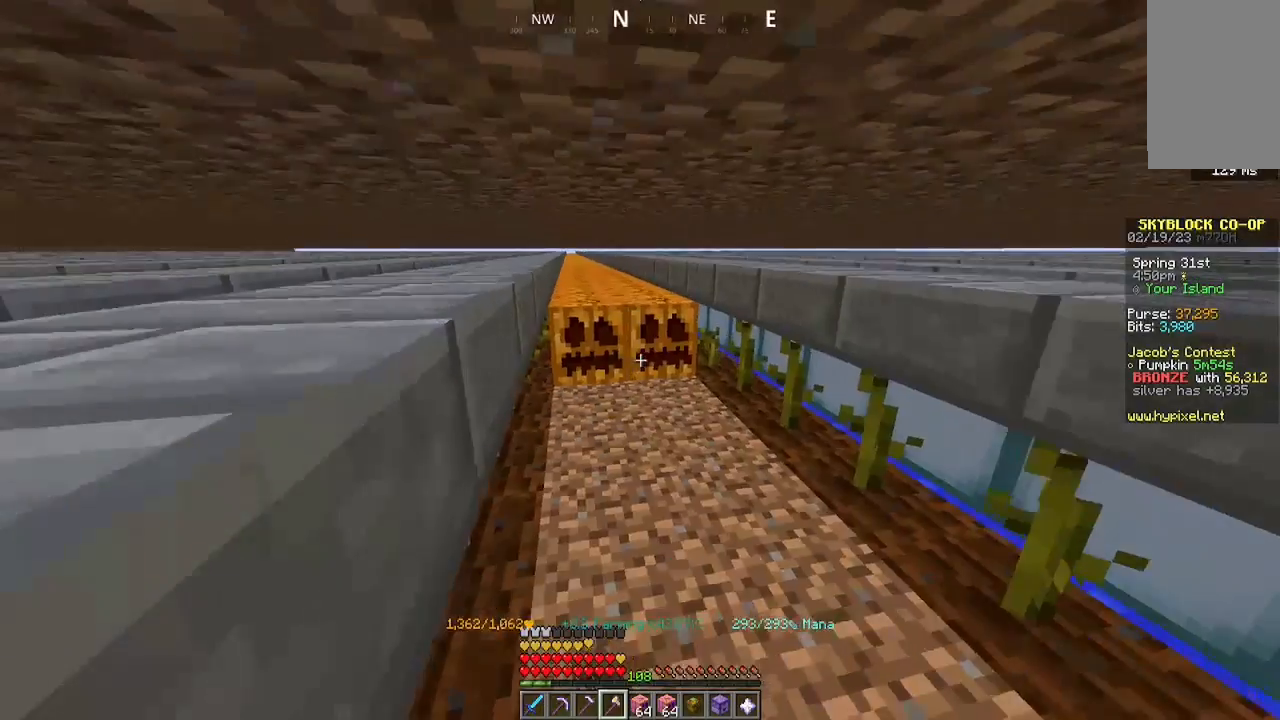
{"keys": ["a", "w"], "mouse": ["left"], "events": []}
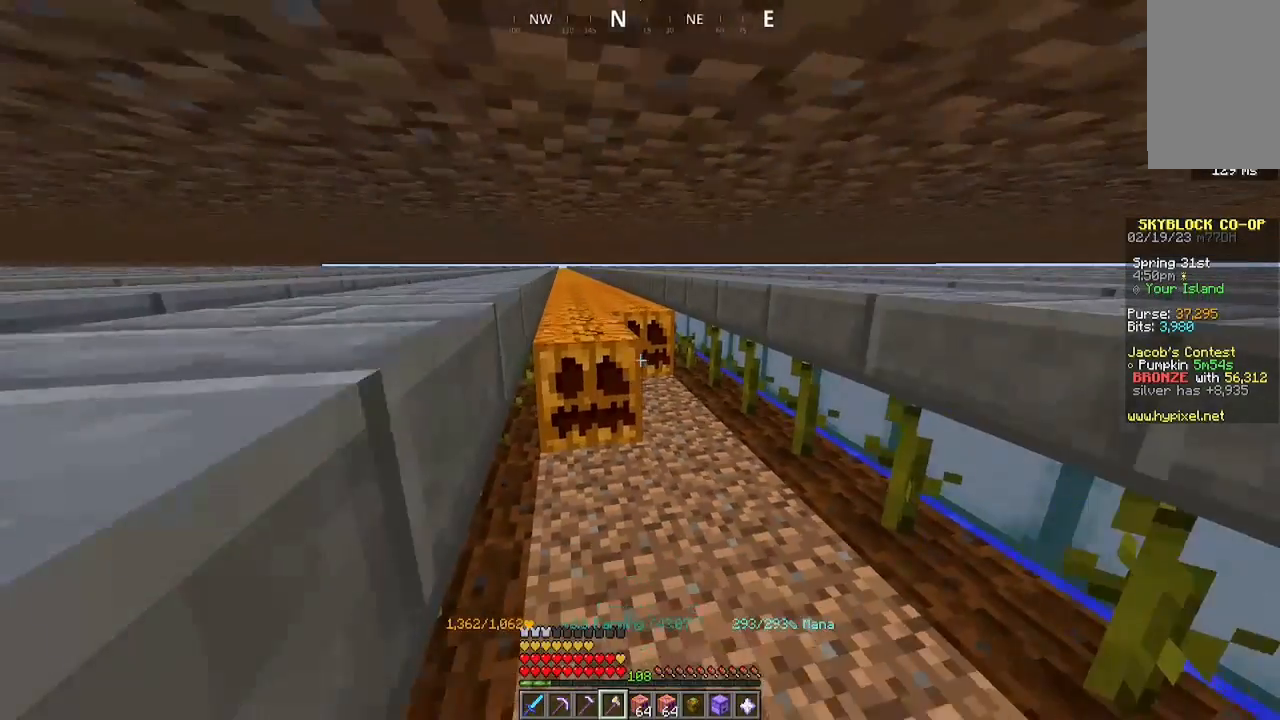
{"keys": ["a", "w"], "mouse": ["left"], "events": []}
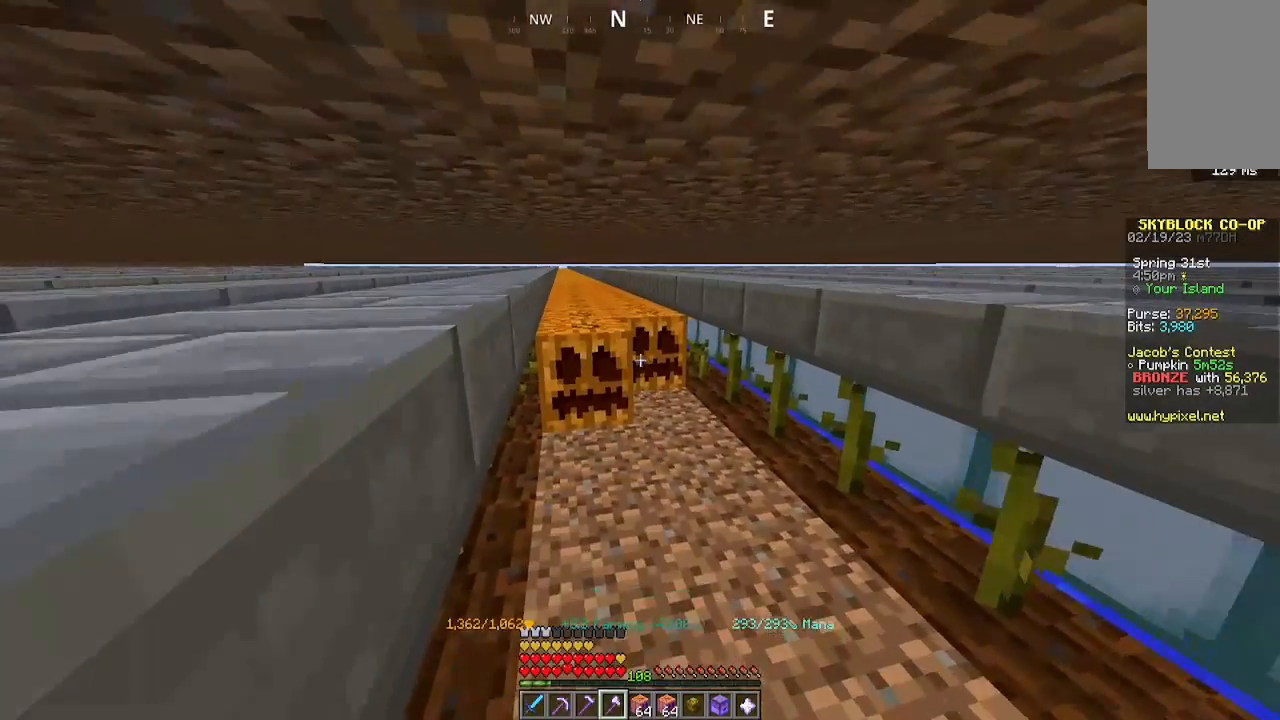
{"keys": ["a", "w"], "mouse": ["left"], "events": []}
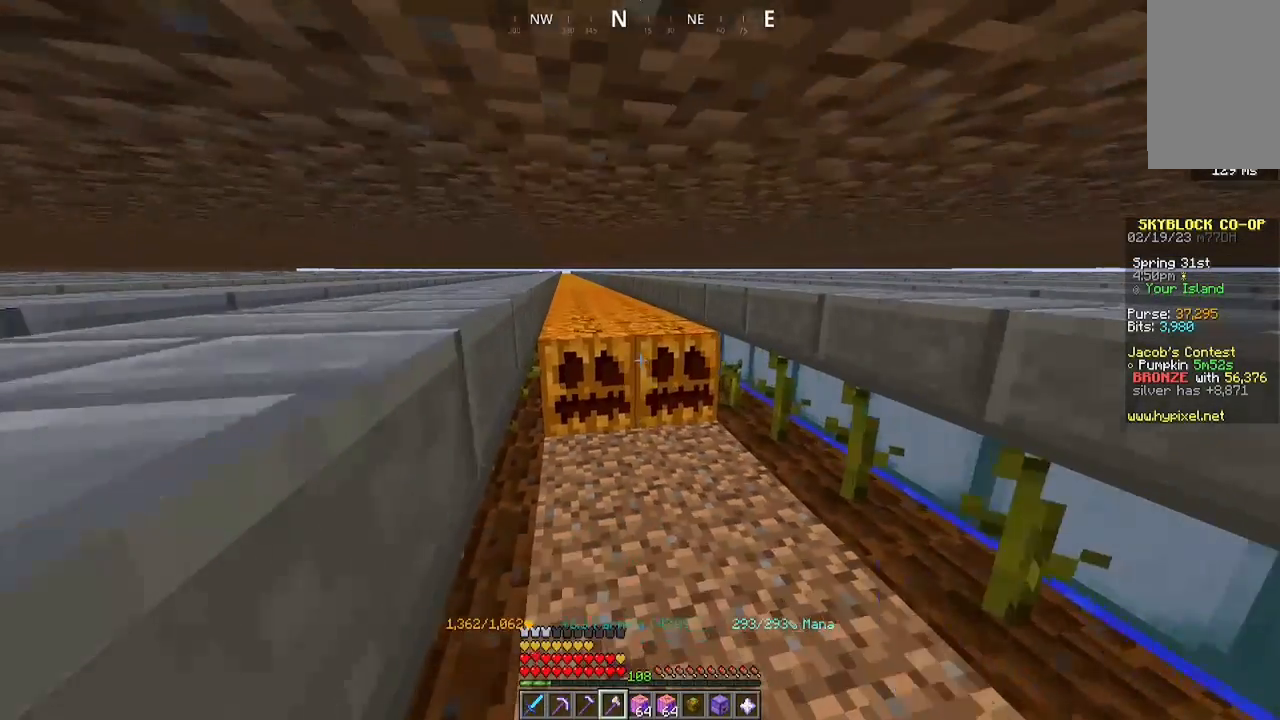
{"keys": ["a", "w"], "mouse": ["left"], "events": []}
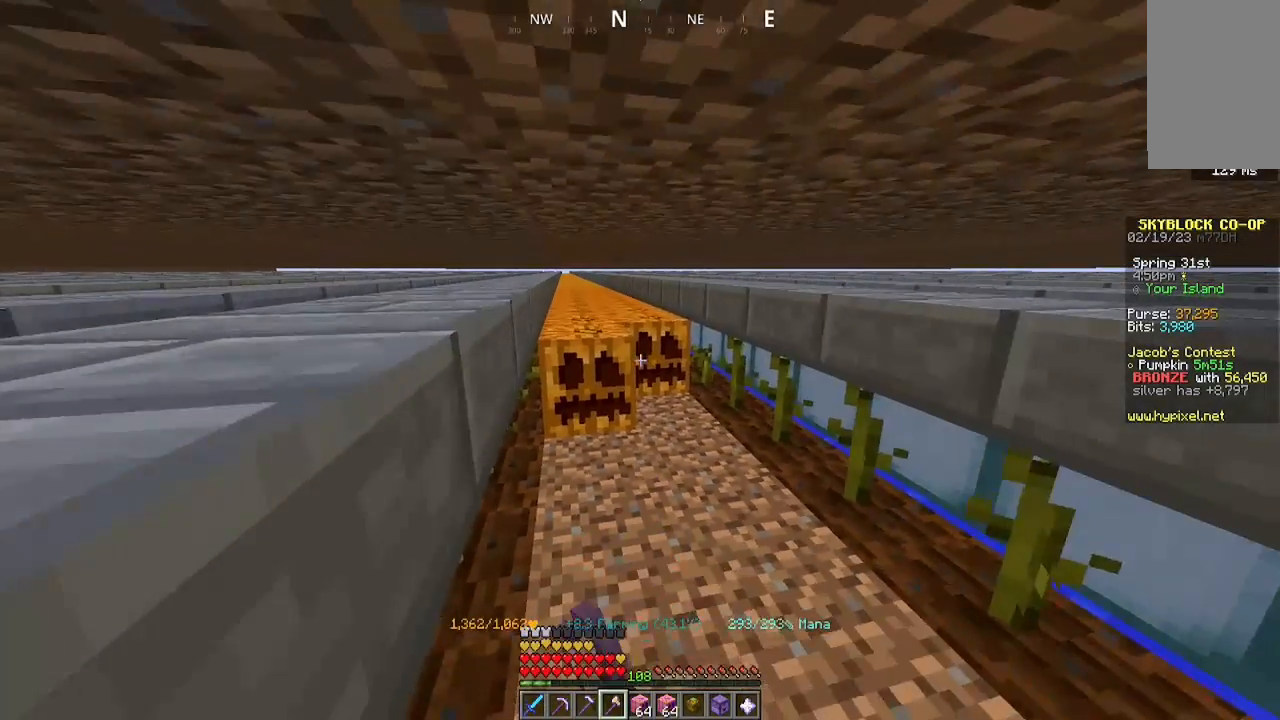
{"keys": ["a", "w"], "mouse": ["left"], "events": []}
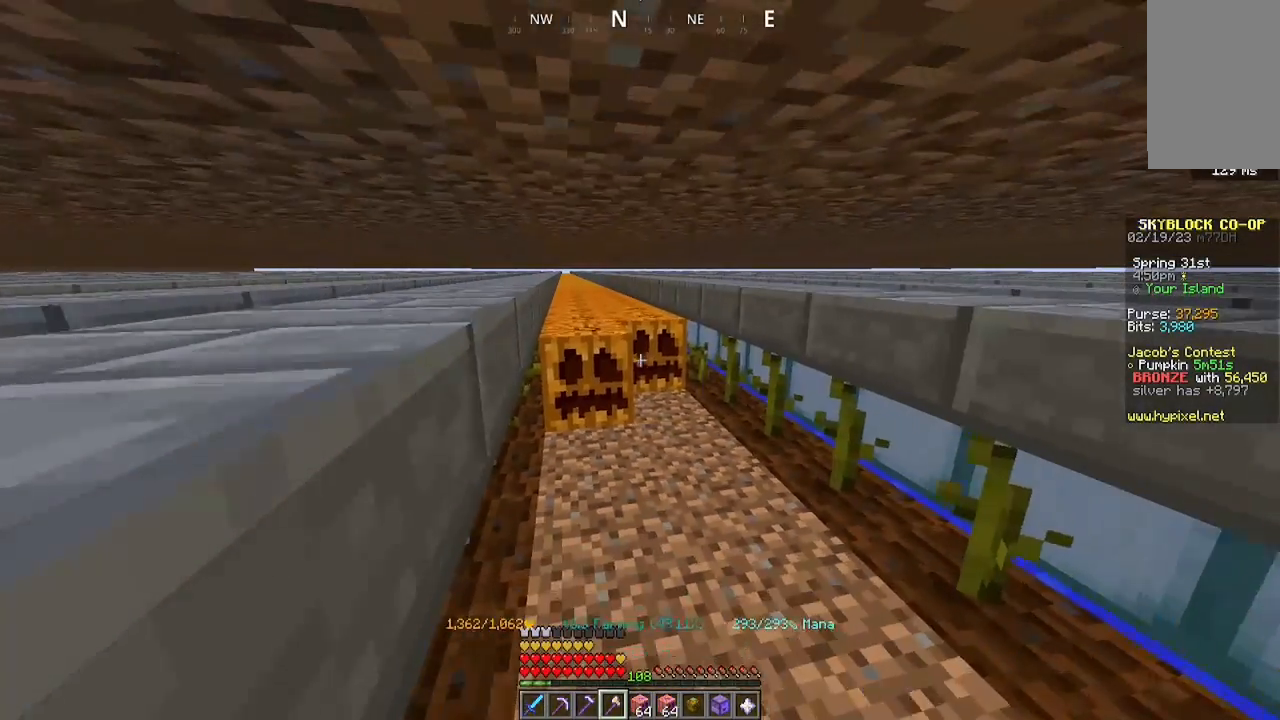
{"keys": ["a", "w"], "mouse": ["left"], "events": []}